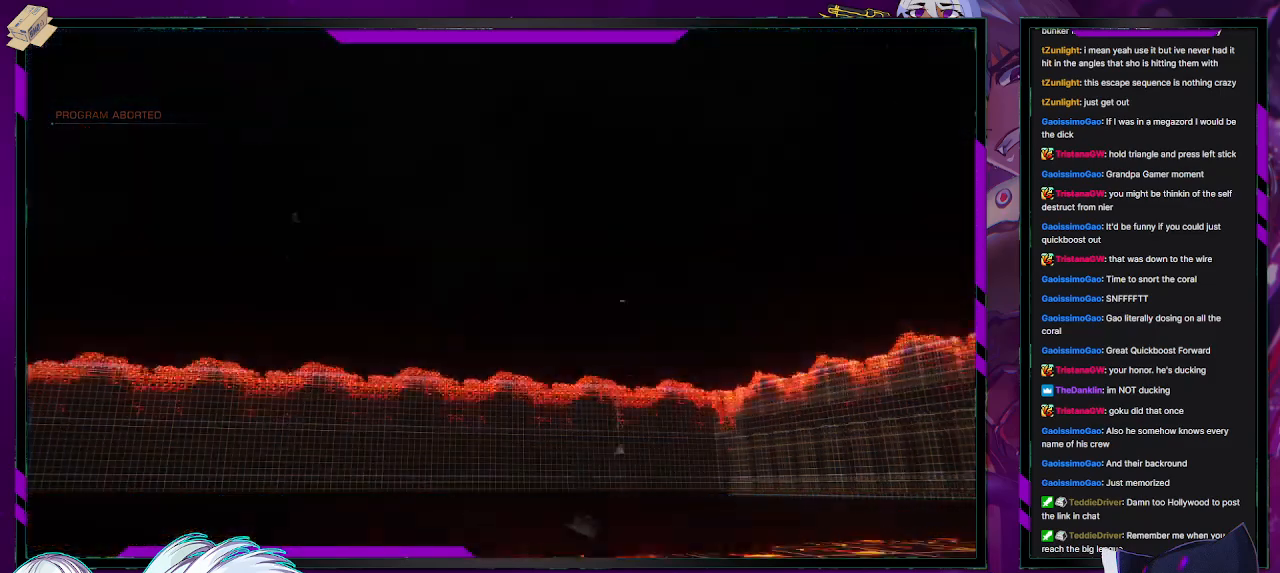
Gameplay with a controller (Xbox layout); each line is a JSON object with the inputs held at the frame after it. "events" lists button and stick changes between this image and that frame as [ms after this image, input, new state], when the widget could be followed in between.
{"buttons": [], "left_stick": "center", "right_stick": "center", "events": [[50, "A", "up"]]}
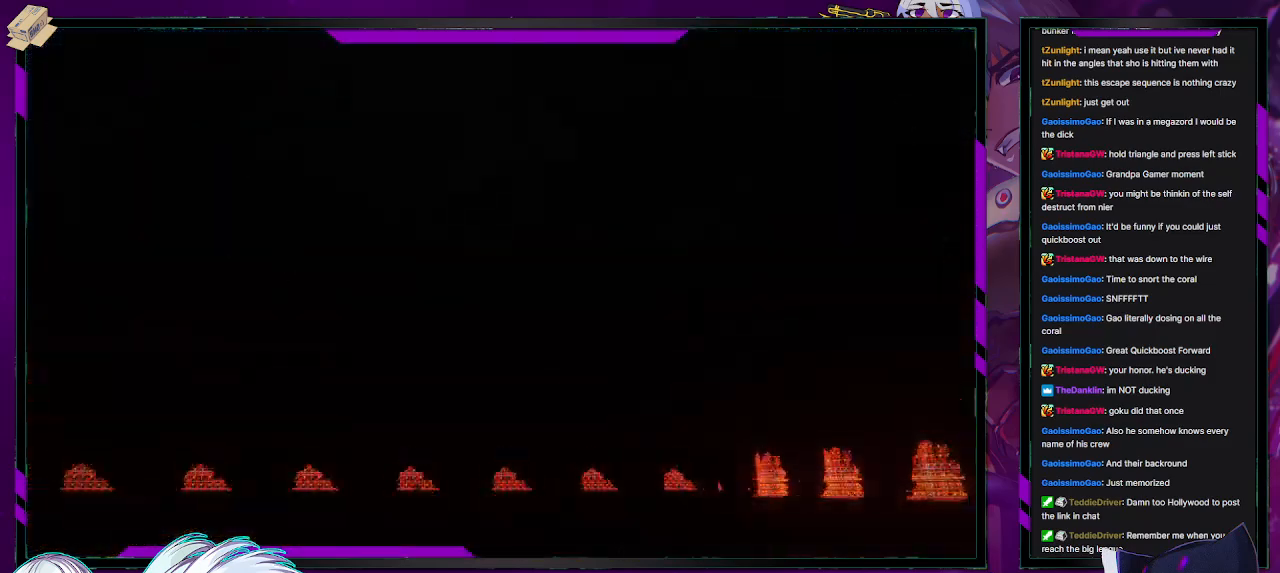
{"buttons": [], "left_stick": "center", "right_stick": "center", "events": []}
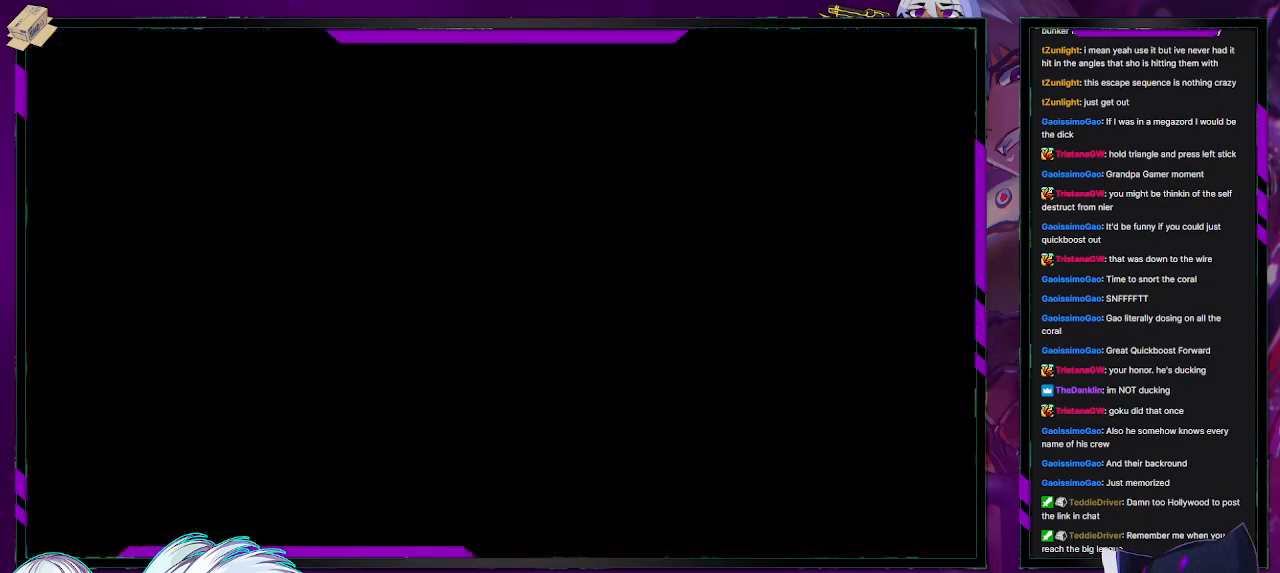
{"buttons": [], "left_stick": "center", "right_stick": "center", "events": []}
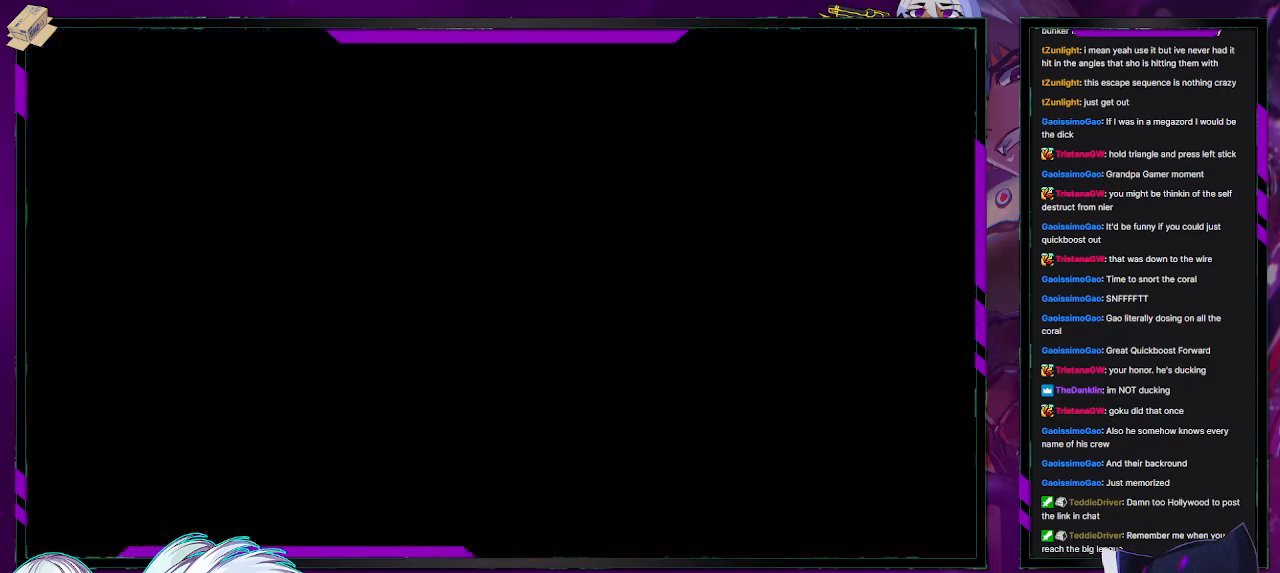
{"buttons": [], "left_stick": "center", "right_stick": "center", "events": []}
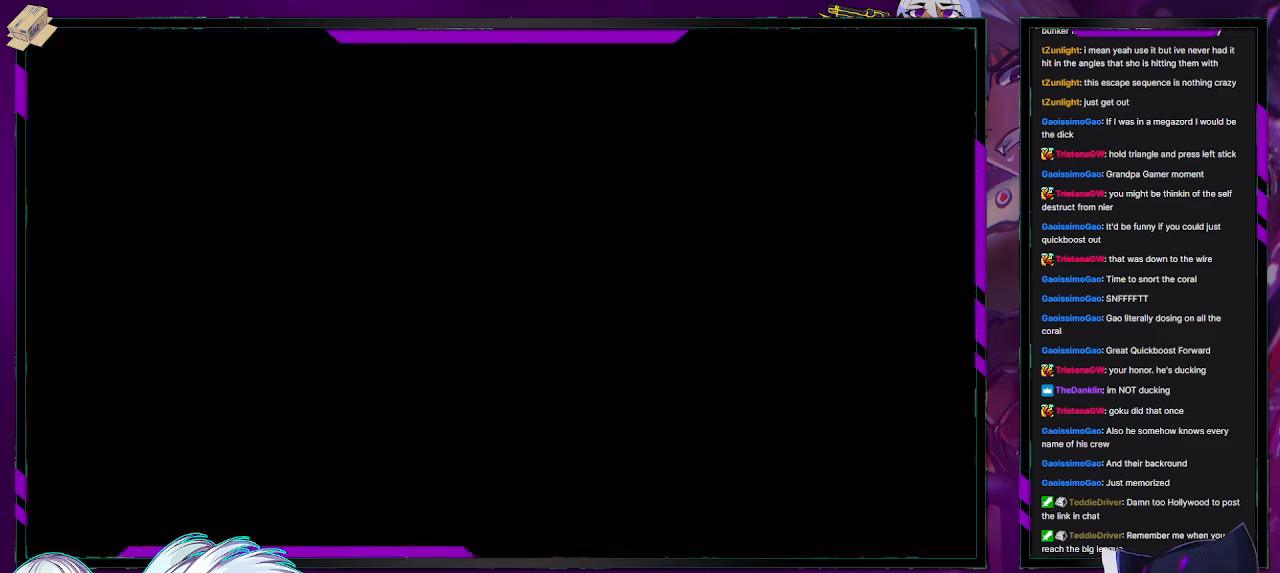
{"buttons": [], "left_stick": "center", "right_stick": "center", "events": []}
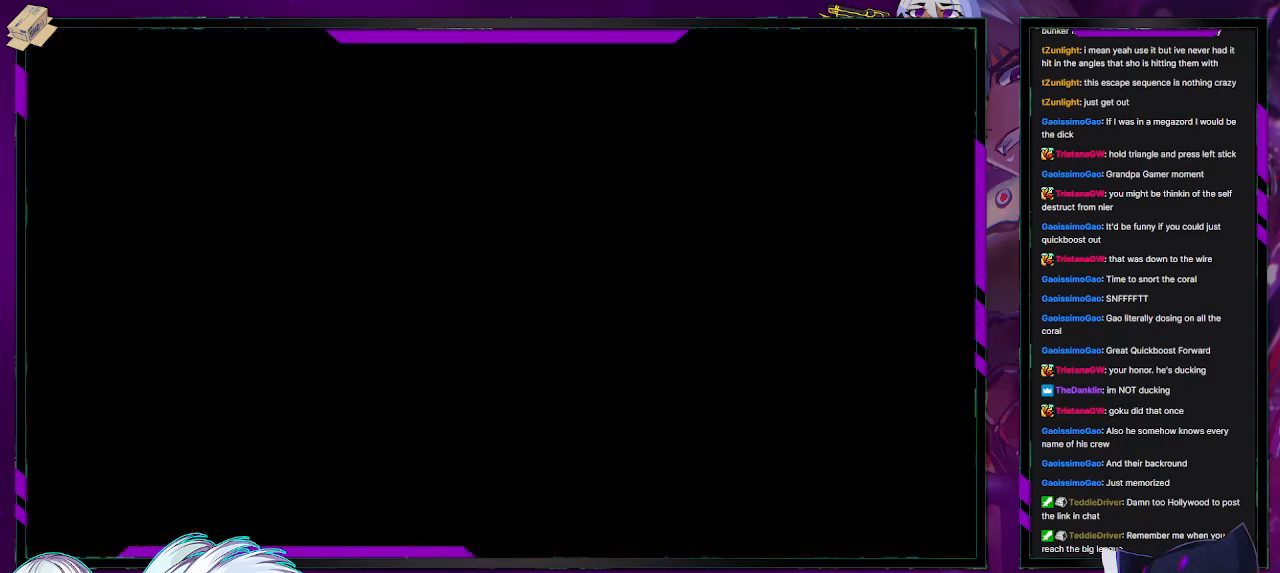
{"buttons": [], "left_stick": "center", "right_stick": "center", "events": []}
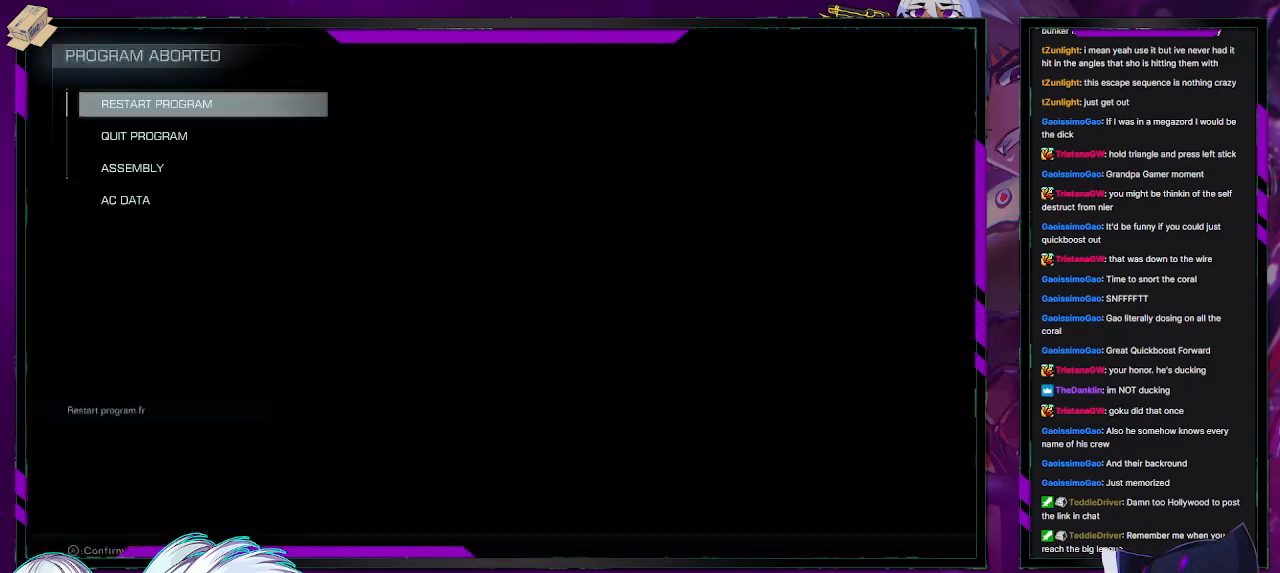
{"buttons": ["DPAD_DOWN"], "left_stick": "center", "right_stick": "center", "events": [[317, "DPAD_DOWN", "down"], [383, "DPAD_DOWN", "up"], [467, "DPAD_DOWN", "down"]]}
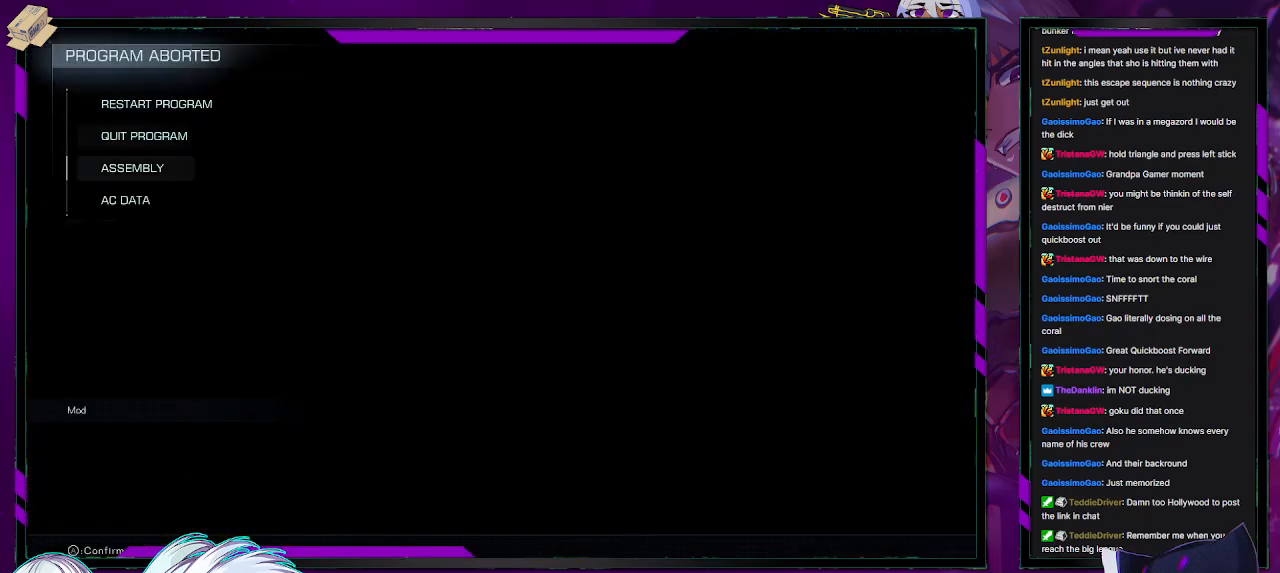
{"buttons": [], "left_stick": "center", "right_stick": "center", "events": [[50, "DPAD_DOWN", "up"], [383, "A", "down"], [417, "A", "up"]]}
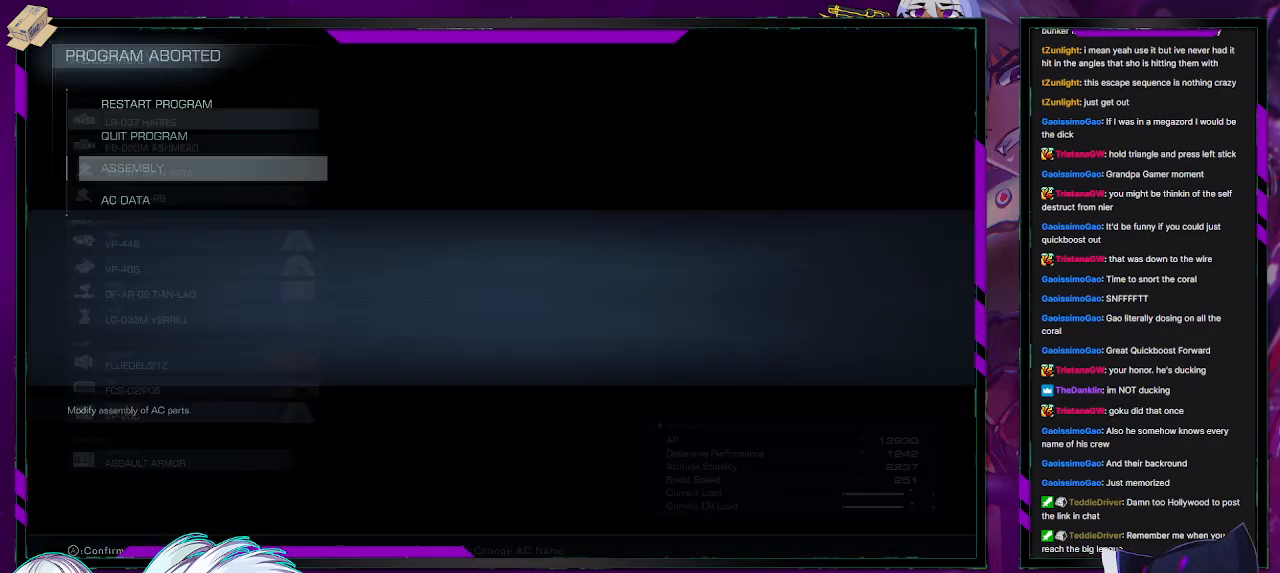
{"buttons": [], "left_stick": "center", "right_stick": "center", "events": []}
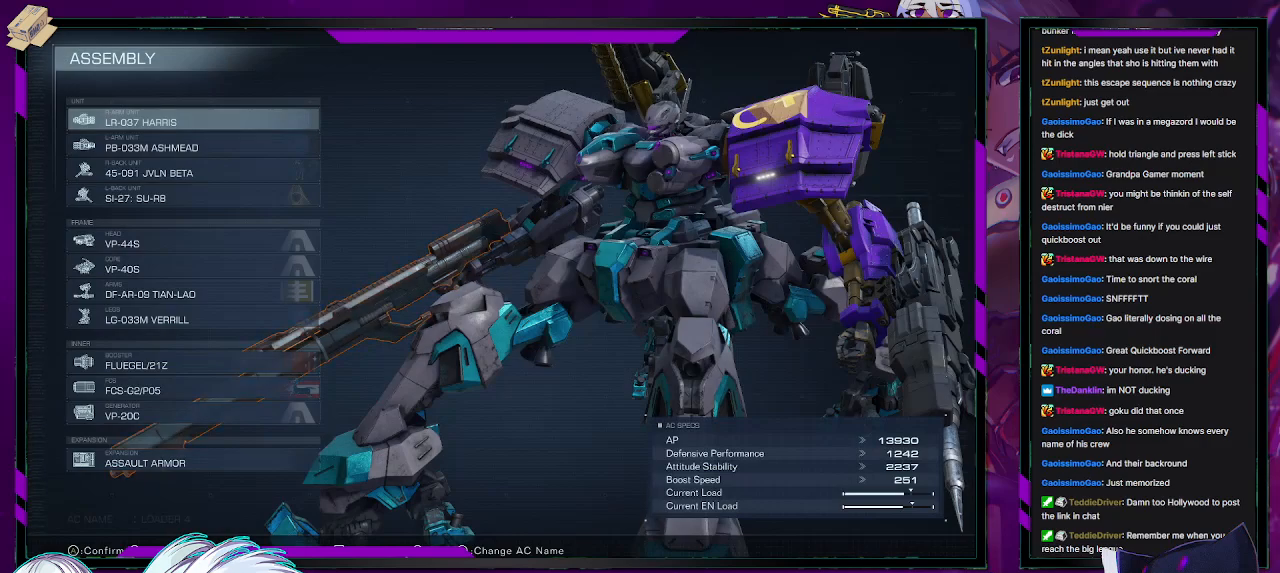
{"buttons": [], "left_stick": "center", "right_stick": "center", "events": [[300, "DPAD_DOWN", "down"], [350, "DPAD_DOWN", "up"]]}
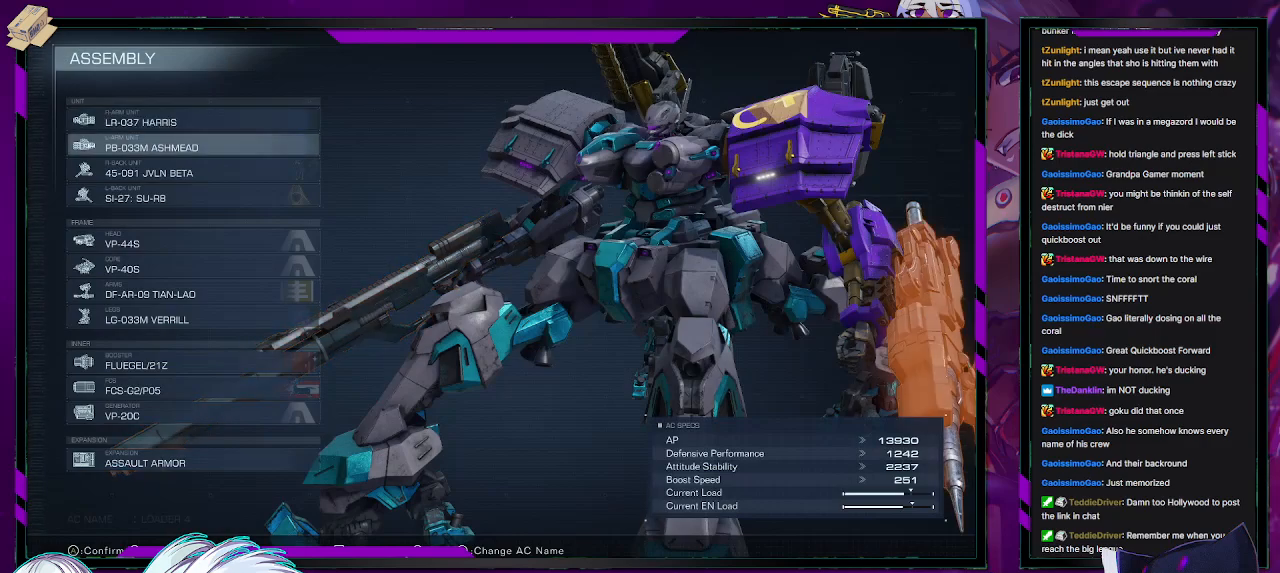
{"buttons": ["DPAD_DOWN"], "left_stick": "center", "right_stick": "center", "events": [[50, "DPAD_UP", "down"], [83, "DPAD_UP", "up"], [500, "DPAD_DOWN", "down"]]}
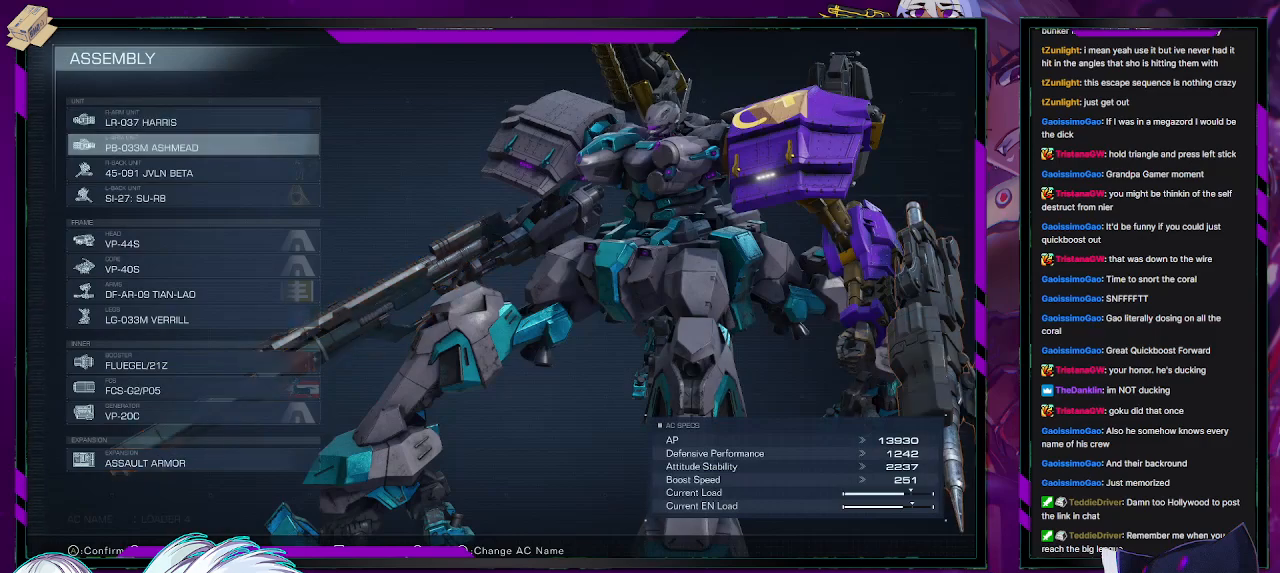
{"buttons": [], "left_stick": "center", "right_stick": "center", "events": [[50, "DPAD_DOWN", "up"], [100, "right_stick", "left"], [417, "right_stick", "center"]]}
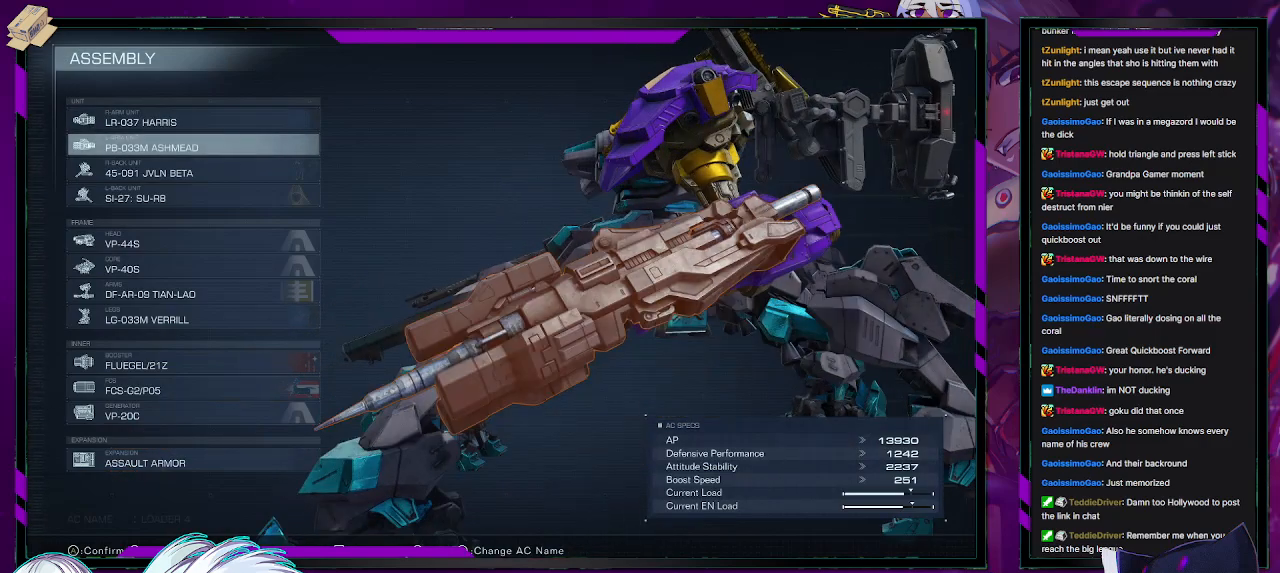
{"buttons": [], "left_stick": "center", "right_stick": "center", "events": []}
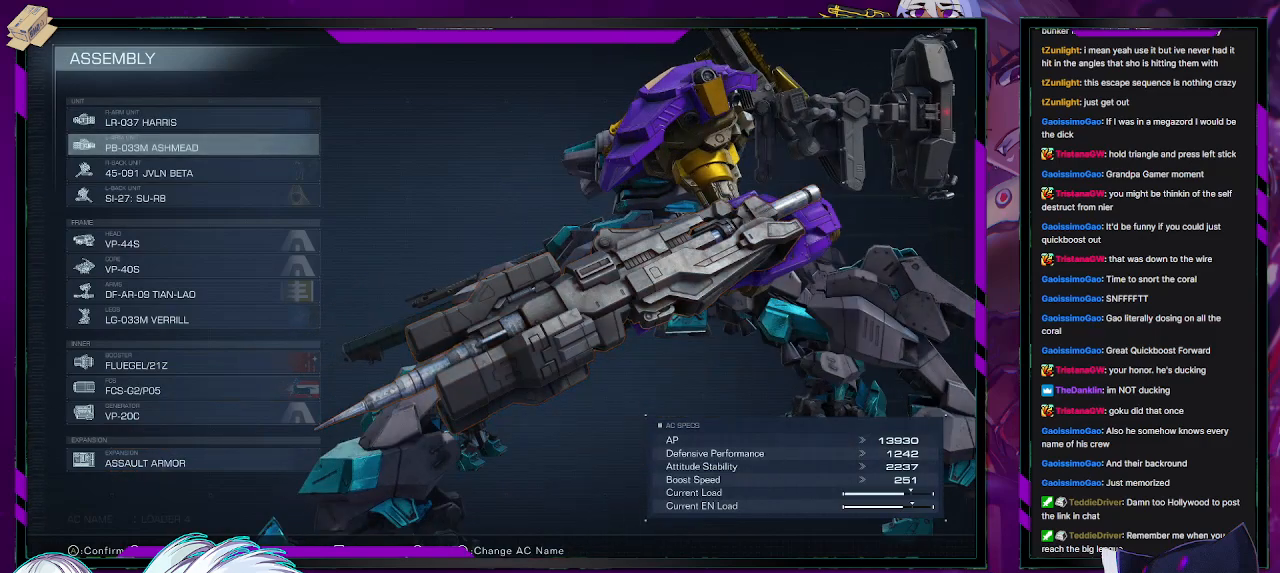
{"buttons": ["DPAD_UP"], "left_stick": "center", "right_stick": "down-right", "events": [[450, "DPAD_UP", "down"], [467, "right_stick", "down-right"]]}
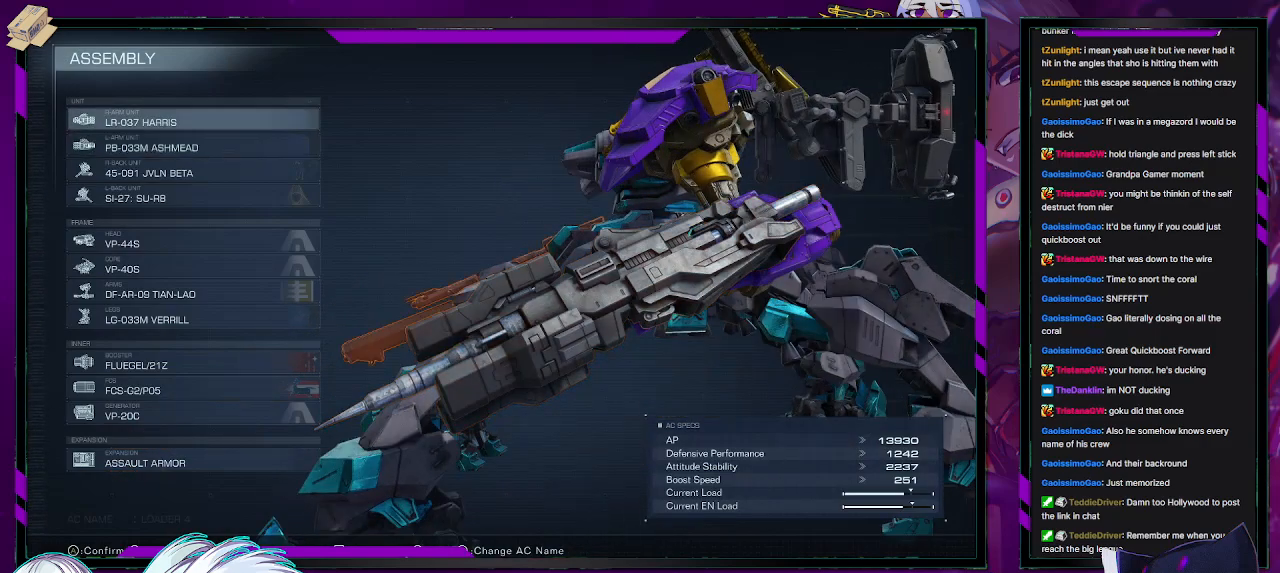
{"buttons": [], "left_stick": "center", "right_stick": "center", "events": [[33, "DPAD_UP", "up"], [200, "right_stick", "center"]]}
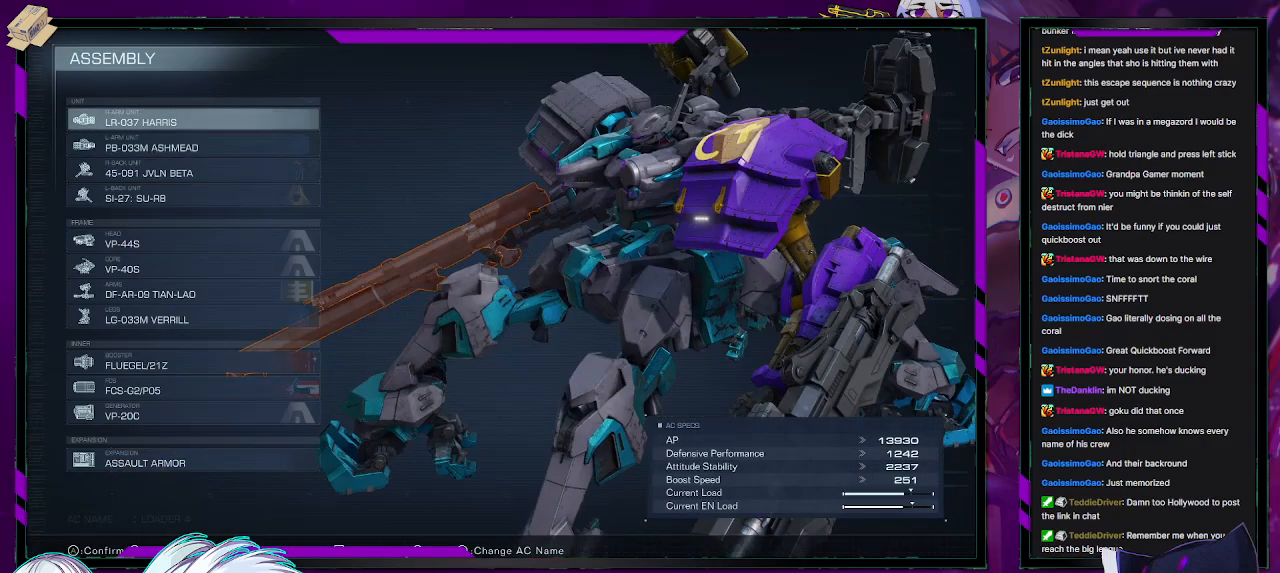
{"buttons": [], "left_stick": "center", "right_stick": "left", "events": [[417, "right_stick", "left"]]}
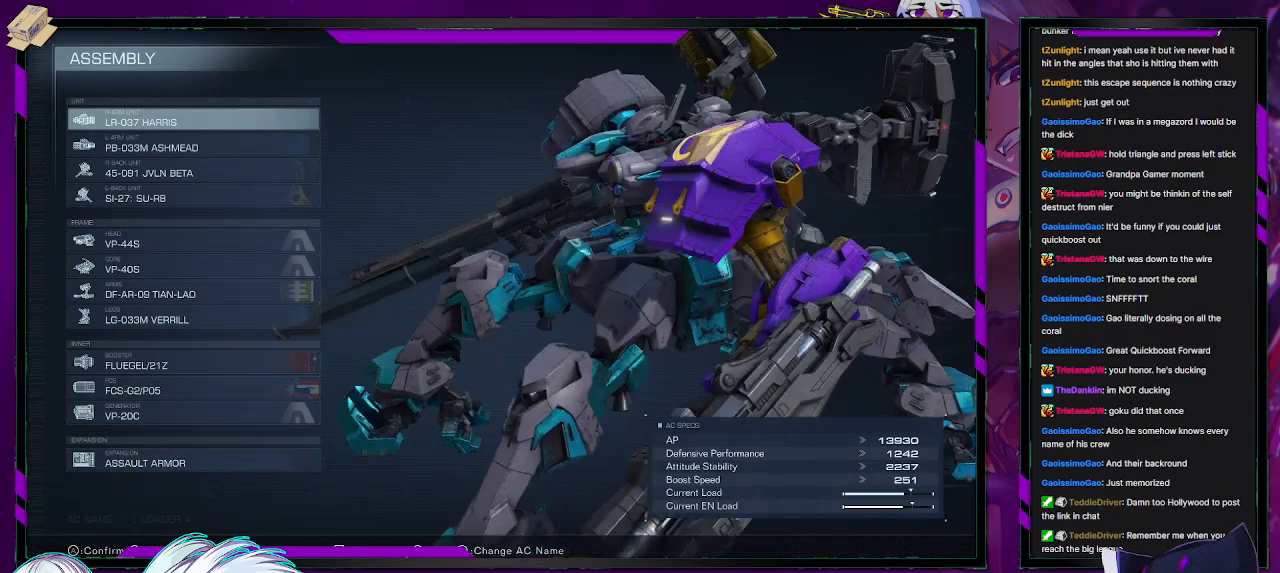
{"buttons": [], "left_stick": "center", "right_stick": "left", "events": []}
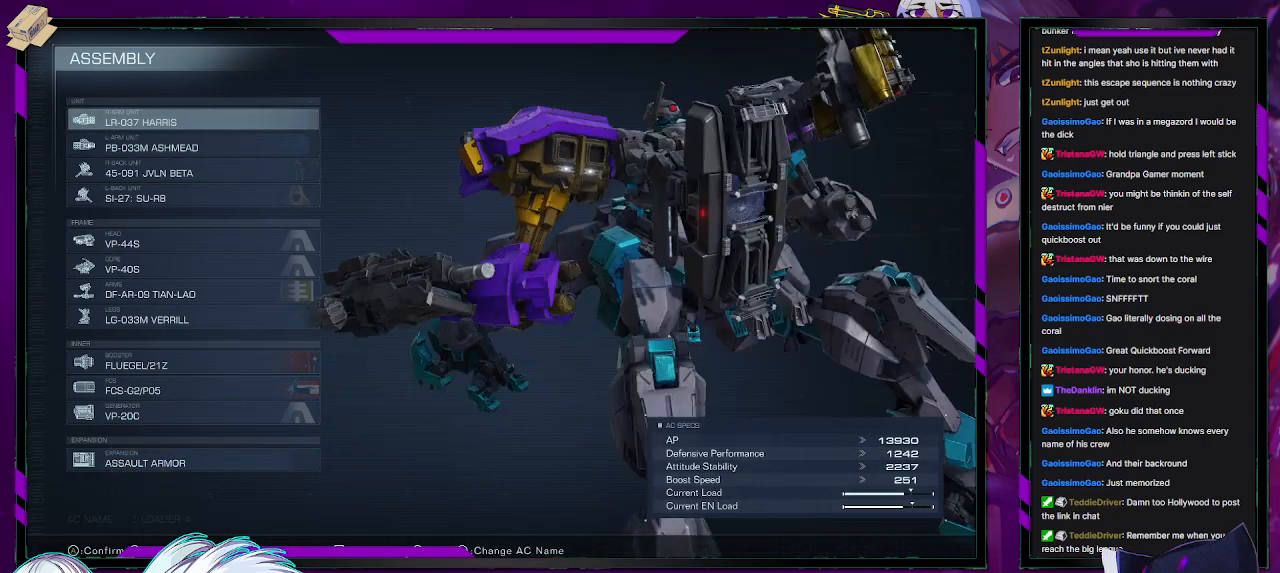
{"buttons": [], "left_stick": "center", "right_stick": "center", "events": [[250, "right_stick", "down"], [350, "right_stick", "center"], [383, "DPAD_DOWN", "down"], [450, "DPAD_DOWN", "up"]]}
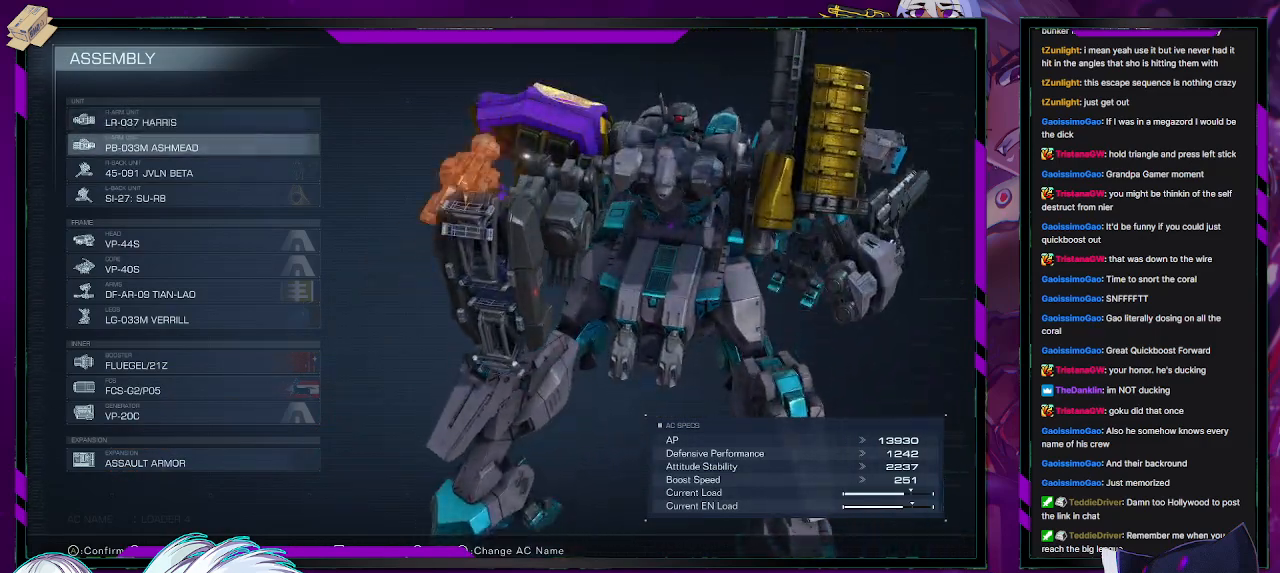
{"buttons": ["A"], "left_stick": "center", "right_stick": "center", "events": [[117, "DPAD_DOWN", "down"], [200, "DPAD_DOWN", "up"], [467, "A", "down"]]}
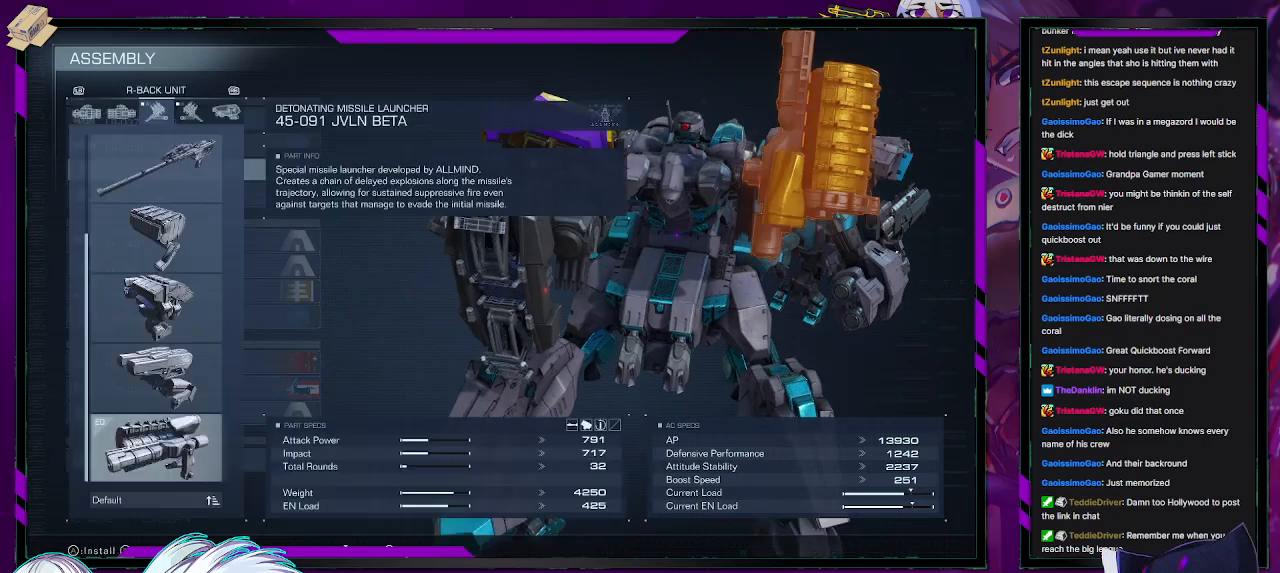
{"buttons": [], "left_stick": "center", "right_stick": "center", "events": [[33, "A", "up"]]}
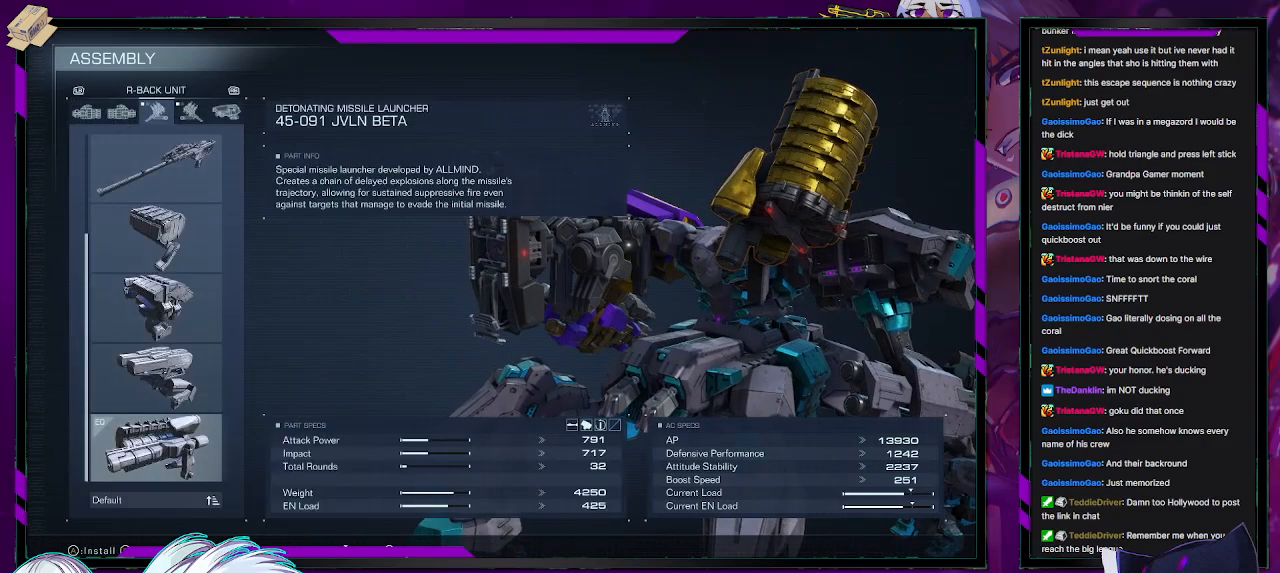
{"buttons": ["DPAD_UP"], "left_stick": "center", "right_stick": "center", "events": [[167, "DPAD_DOWN", "down"], [233, "DPAD_DOWN", "up"], [483, "DPAD_UP", "down"]]}
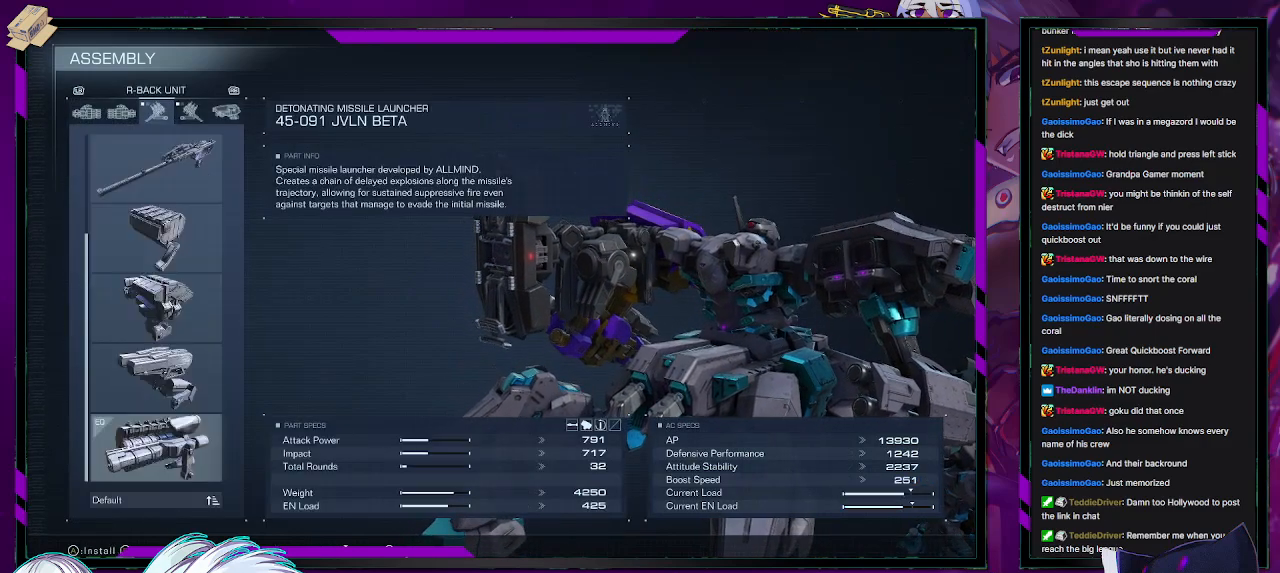
{"buttons": [], "left_stick": "center", "right_stick": "center", "events": [[50, "DPAD_UP", "up"], [167, "DPAD_UP", "down"], [233, "DPAD_UP", "up"], [317, "DPAD_UP", "down"], [383, "DPAD_UP", "up"], [450, "DPAD_UP", "down"], [483, "DPAD_UP", "up"]]}
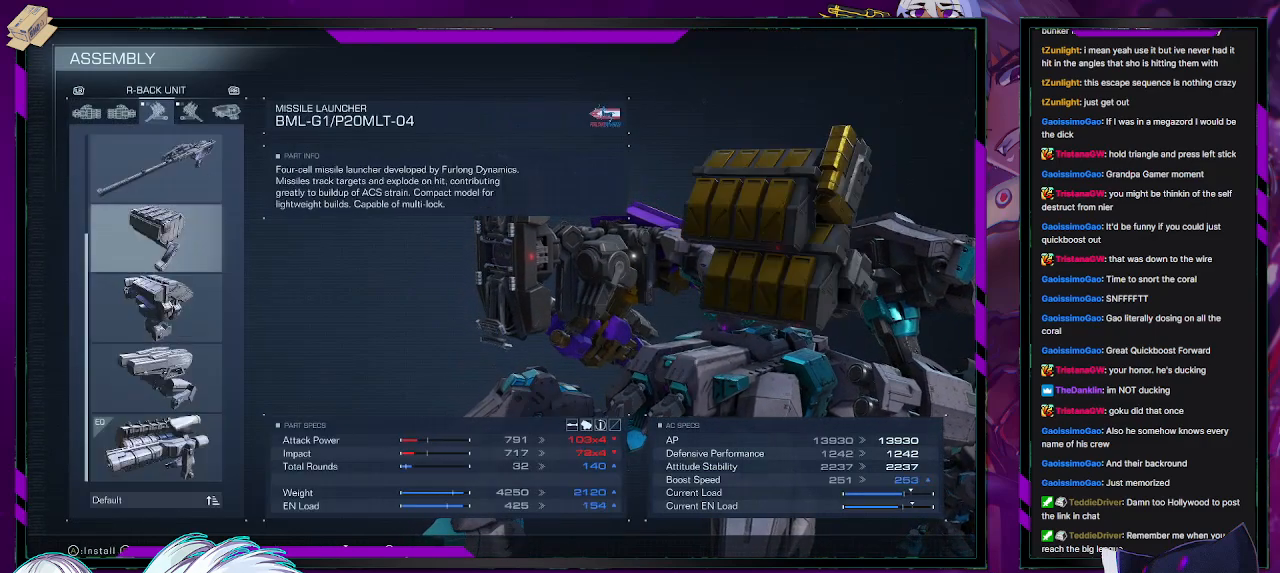
{"buttons": [], "left_stick": "center", "right_stick": "center", "events": [[83, "DPAD_UP", "down"], [150, "DPAD_UP", "up"]]}
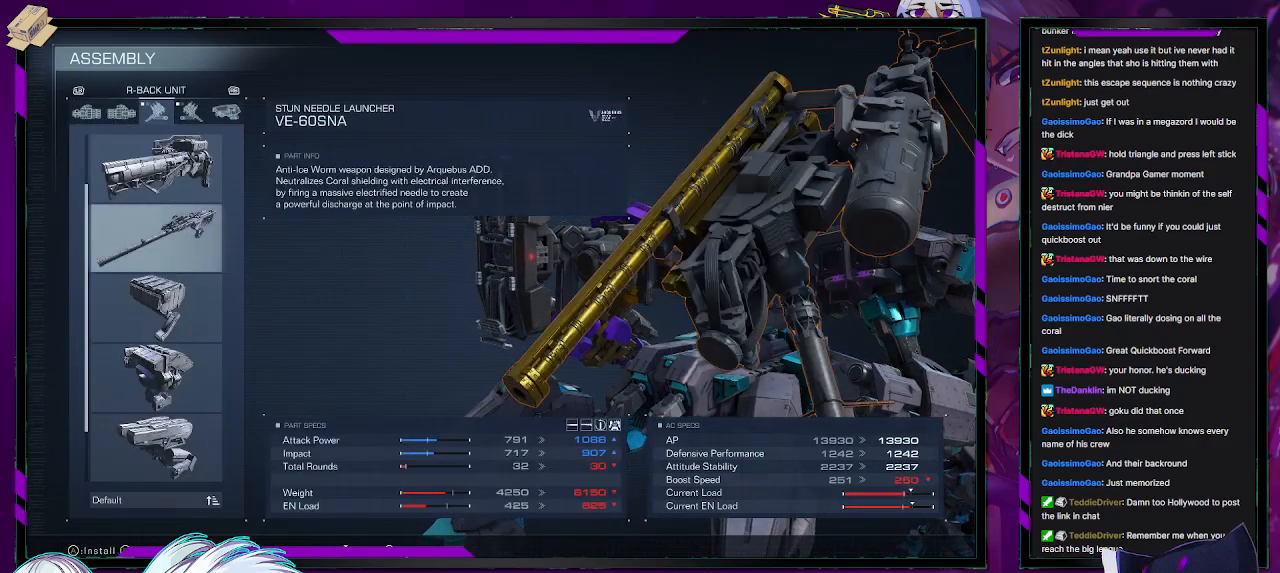
{"buttons": [], "left_stick": "center", "right_stick": "center", "events": []}
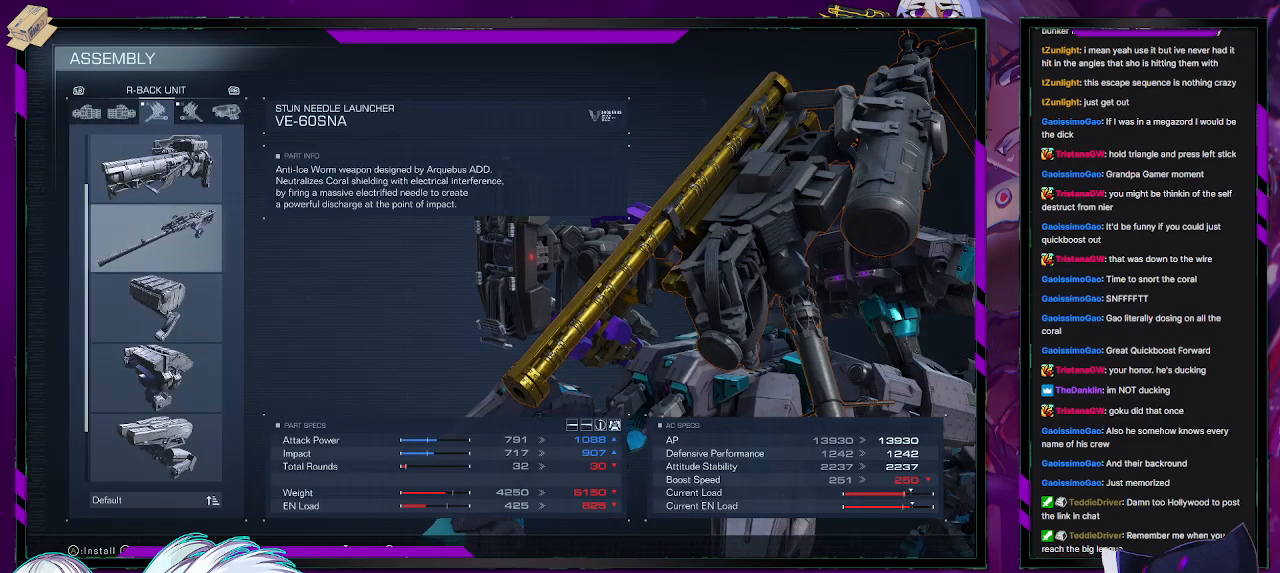
{"buttons": ["DPAD_UP"], "left_stick": "center", "right_stick": "center", "events": [[500, "DPAD_UP", "down"]]}
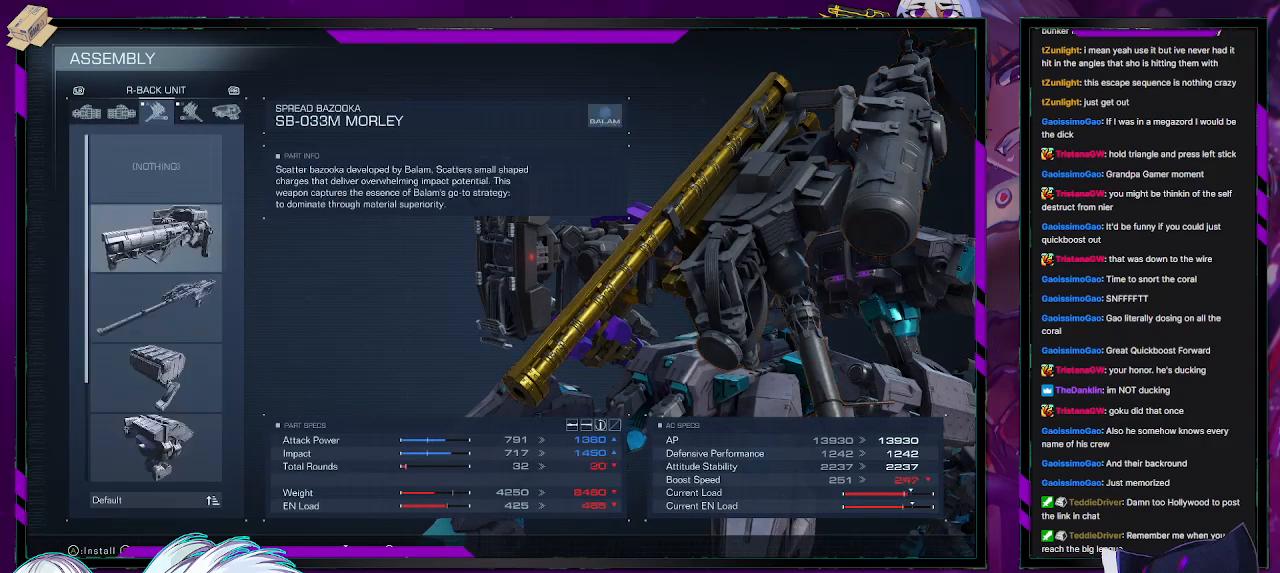
{"buttons": [], "left_stick": "center", "right_stick": "center", "events": [[83, "DPAD_UP", "up"]]}